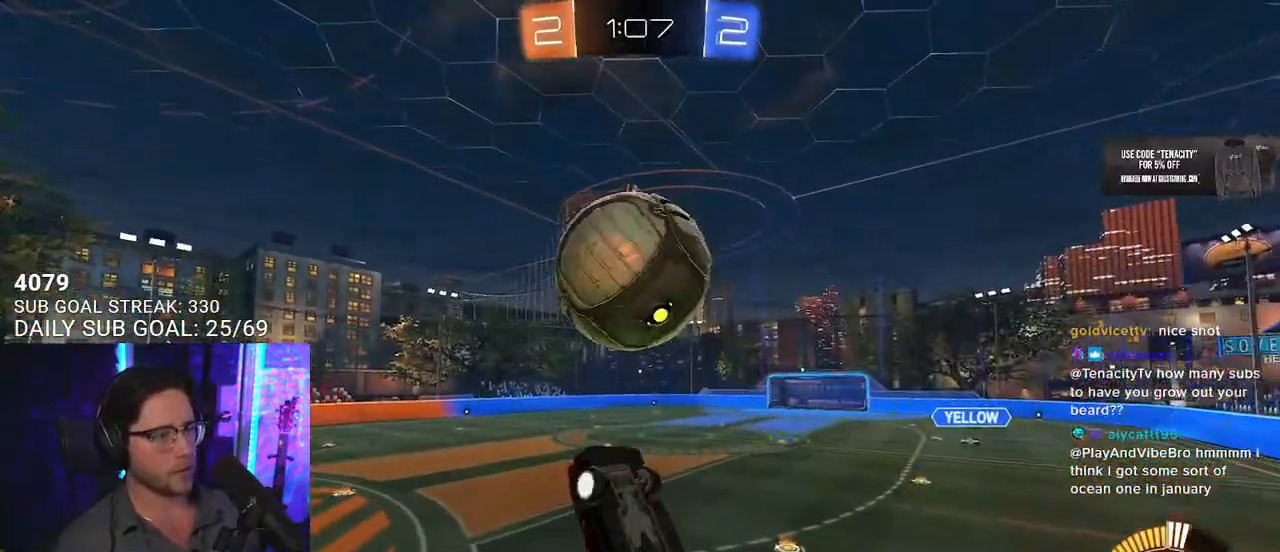
Gameplay with a controller (PlayStation layout); each line is a JSON object with the inputs held at the frame after it. "events" lists button and stick changes between this image and that frame as [ms after this image, input, new state], when the widget could be followed in between. Not read: SELECT START.
{"buttons": ["R1", "R2", "L3"], "left_stick": "up-right", "right_stick": "center", "events": [[33, "R1", "down"], [50, "left_stick", "left"], [183, "left_stick", "up"], [283, "left_stick", "up-right"]]}
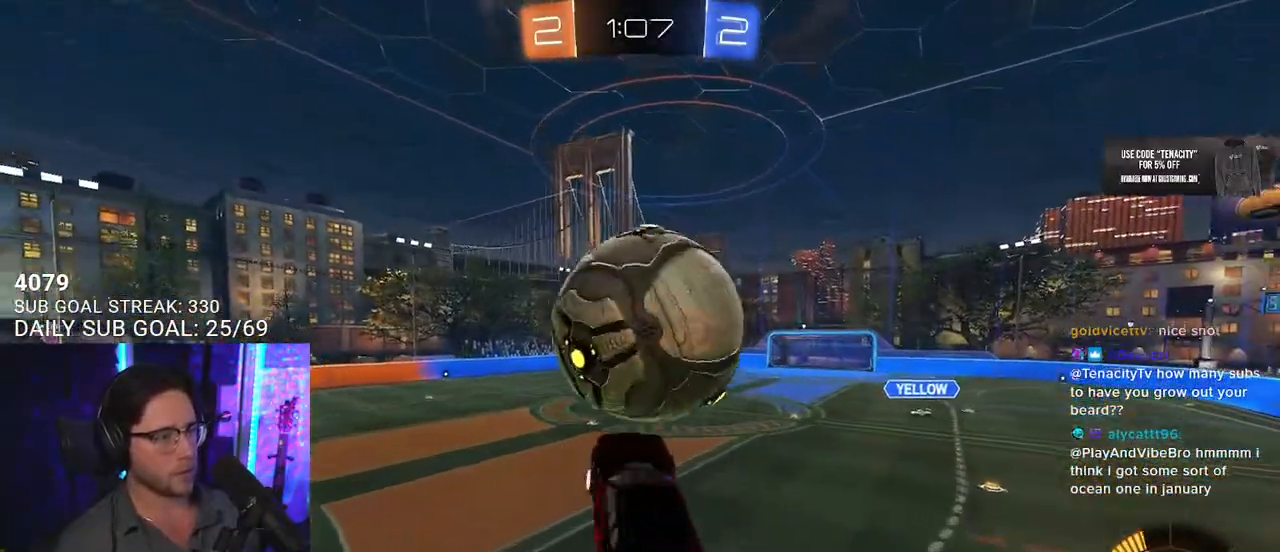
{"buttons": ["R1", "R2", "L3"], "left_stick": "up-right", "right_stick": "center", "events": [[17, "left_stick", "down-left"], [333, "left_stick", "up-right"]]}
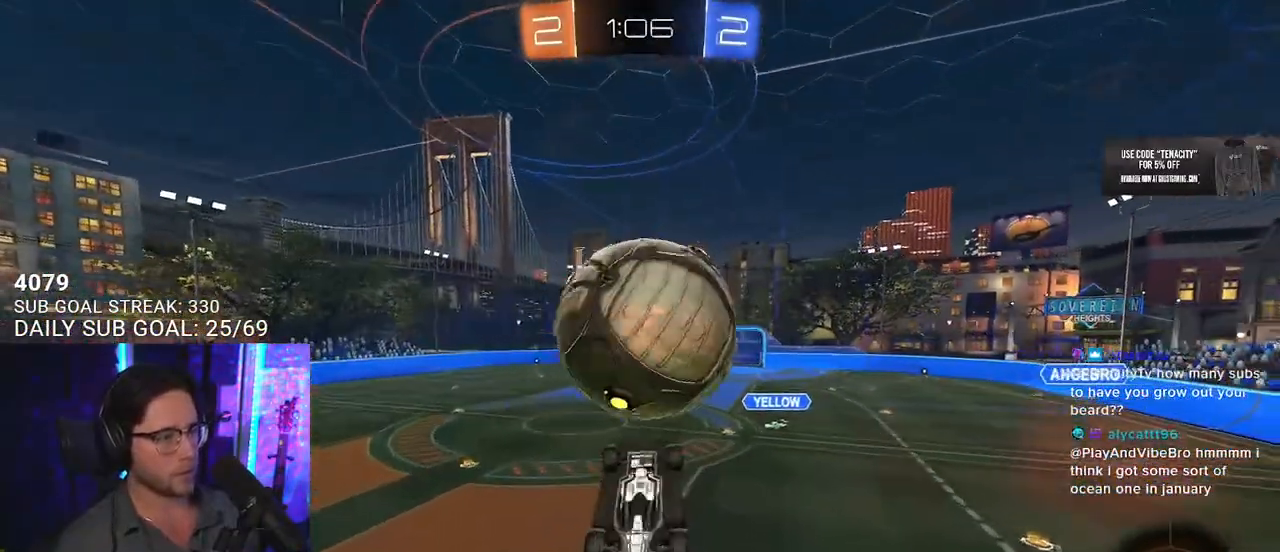
{"buttons": ["R1", "R2", "L3"], "left_stick": "down-right", "right_stick": "center", "events": [[117, "left_stick", "up"], [333, "left_stick", "down-right"]]}
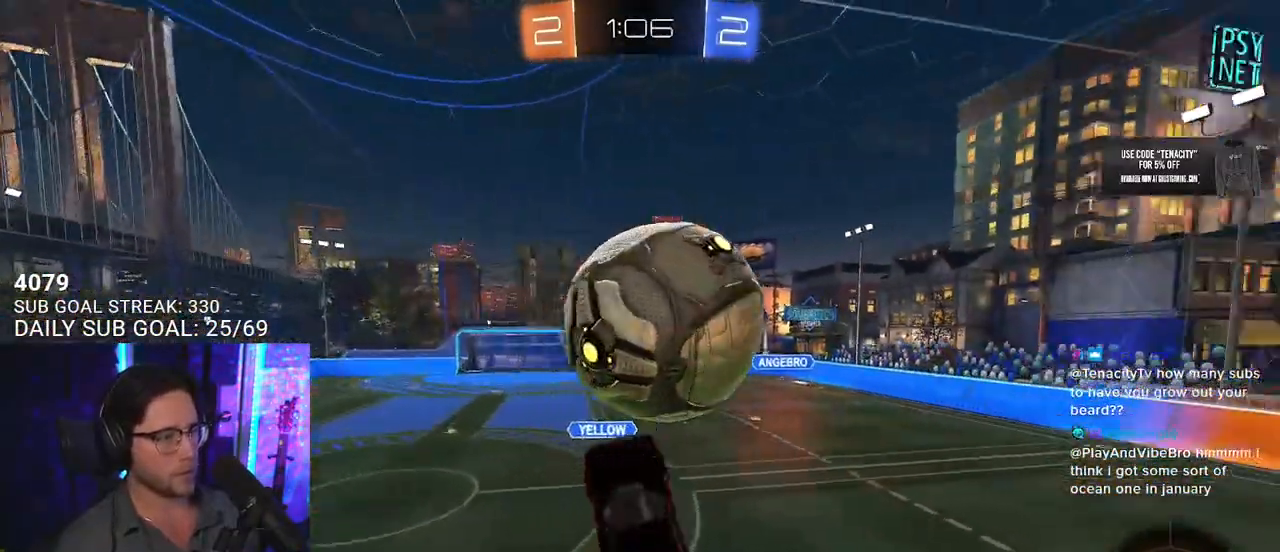
{"buttons": ["R1", "R2", "L3"], "left_stick": "up", "right_stick": "center", "events": [[33, "L3", "up"], [33, "left_stick", "down"], [417, "left_stick", "up"], [433, "L3", "down"]]}